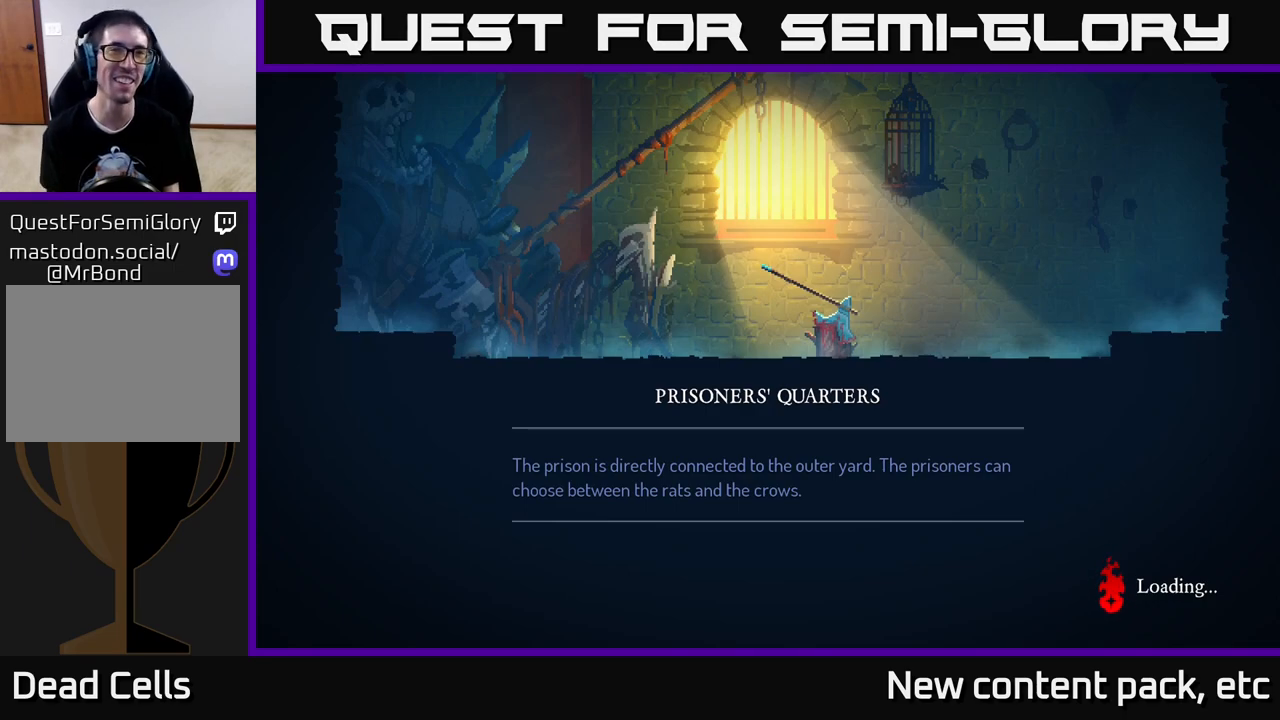
Gameplay with a controller (Xbox layout); each line is a JSON object with the inputs held at the frame after it. "events" lists button and stick changes between this image and that frame as [ms after this image, input, new state], when the widget could be followed in between.
{"buttons": [], "left_stick": "right", "right_stick": "center", "events": [[400, "left_stick", "right"]]}
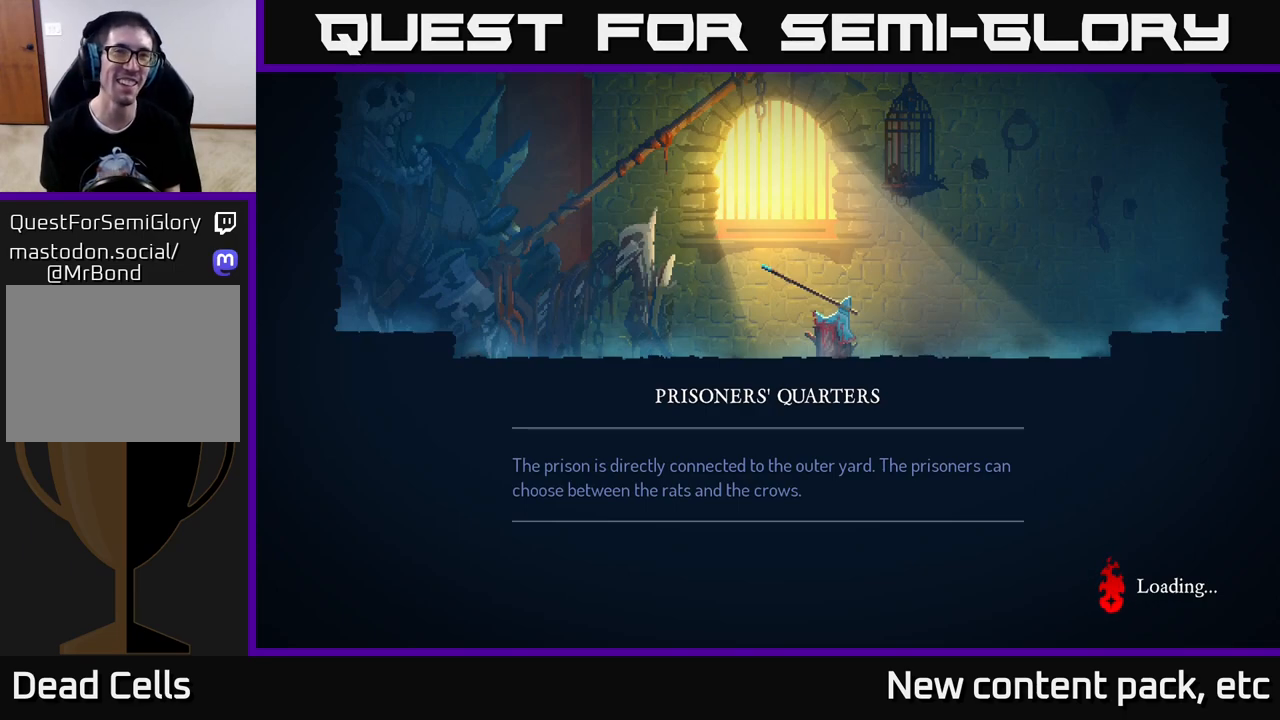
{"buttons": [], "left_stick": "center", "right_stick": "center", "events": [[183, "left_stick", "center"]]}
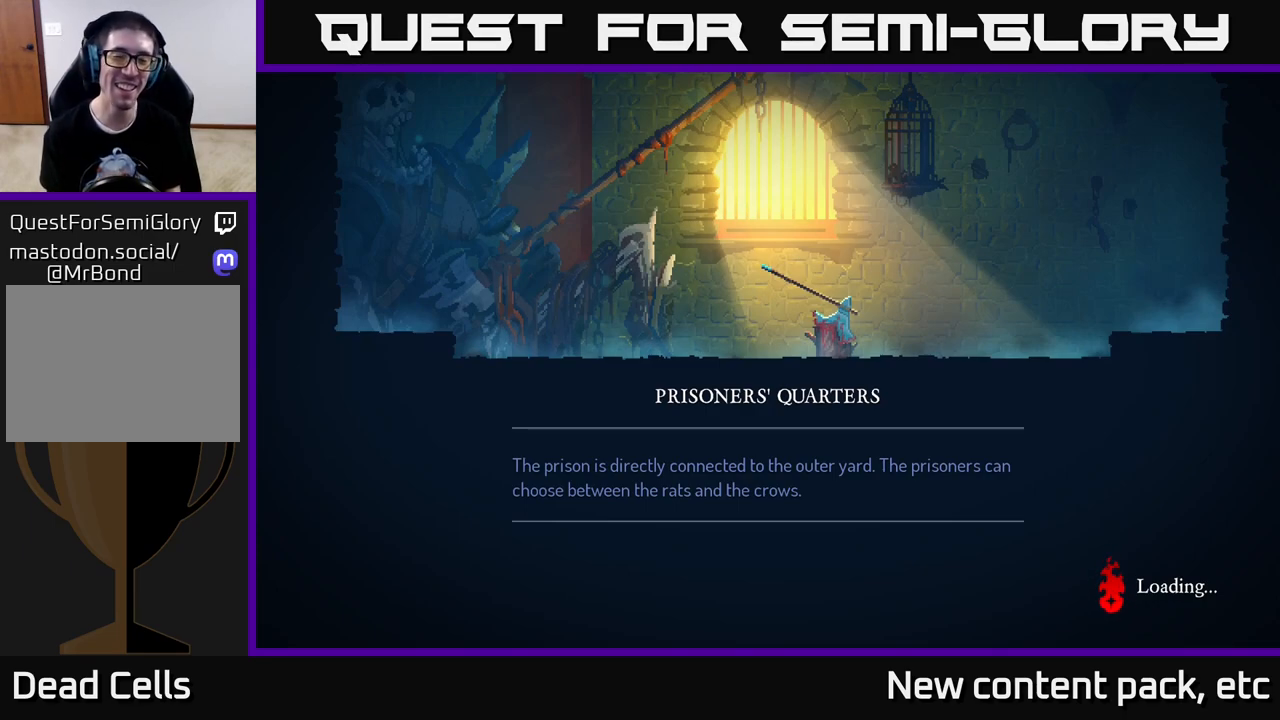
{"buttons": [], "left_stick": "center", "right_stick": "center", "events": []}
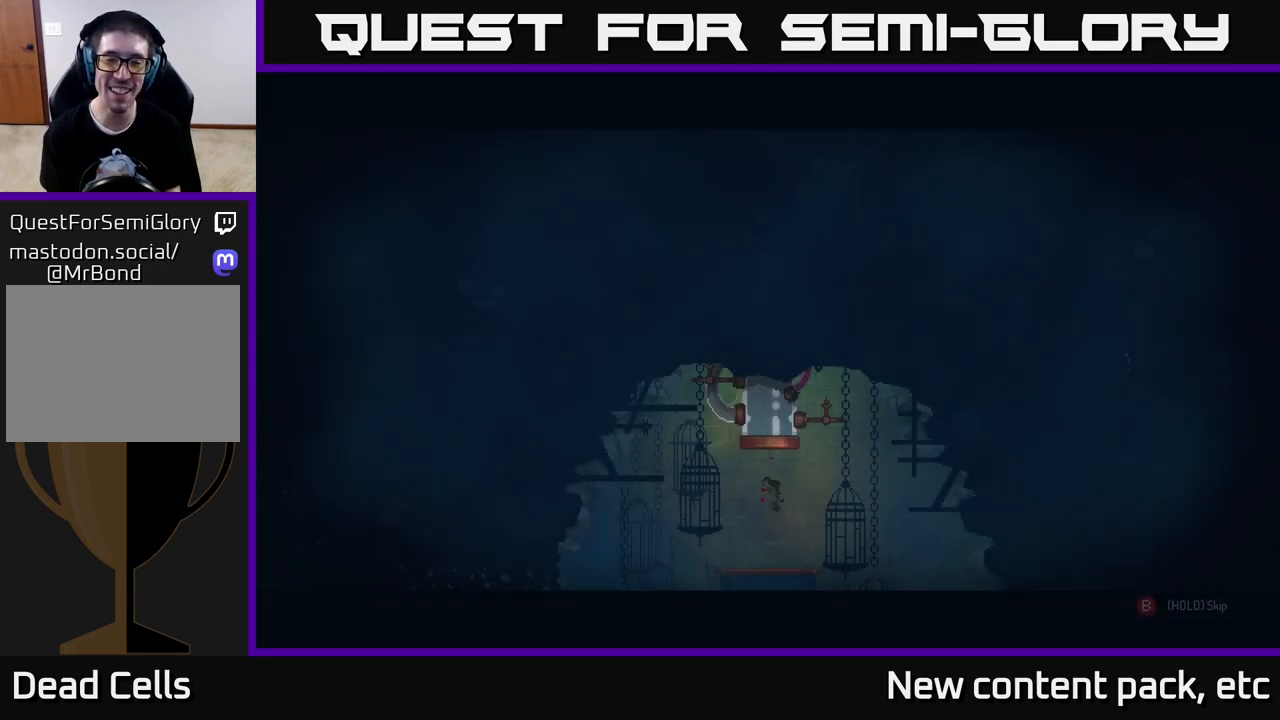
{"buttons": [], "left_stick": "center", "right_stick": "center", "events": []}
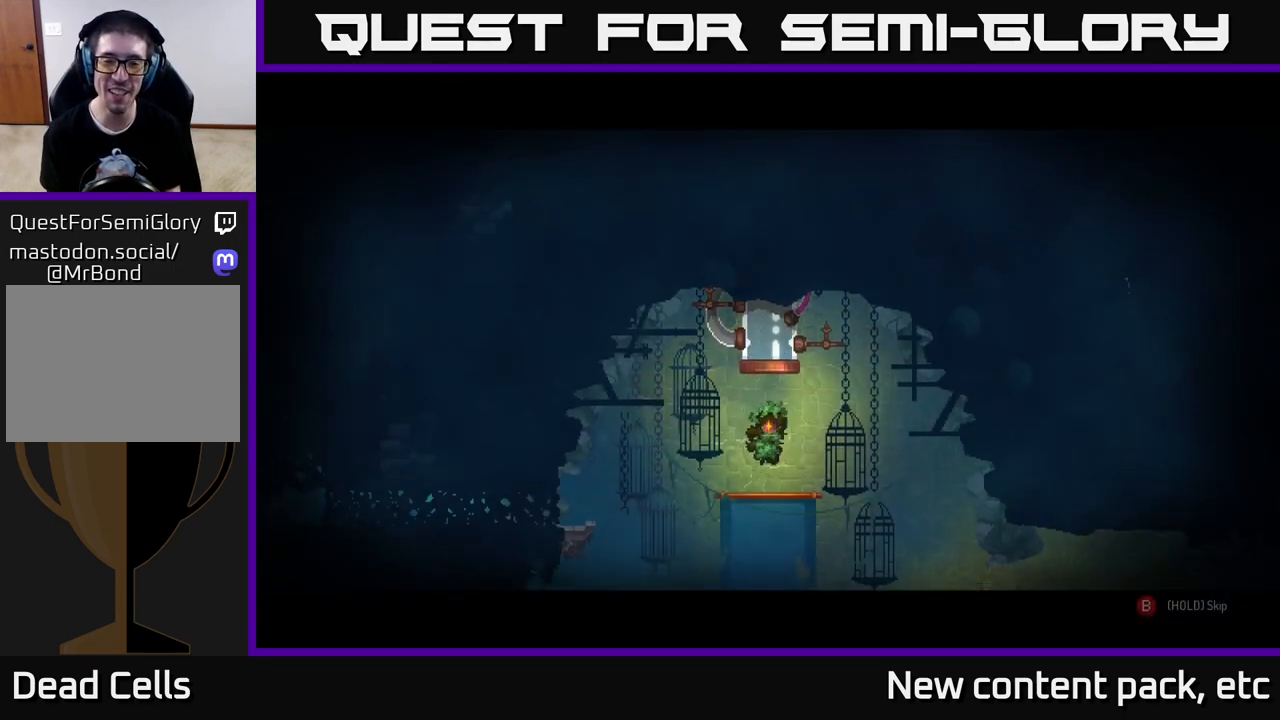
{"buttons": [], "left_stick": "center", "right_stick": "center", "events": [[83, "B", "down"], [200, "B", "up"]]}
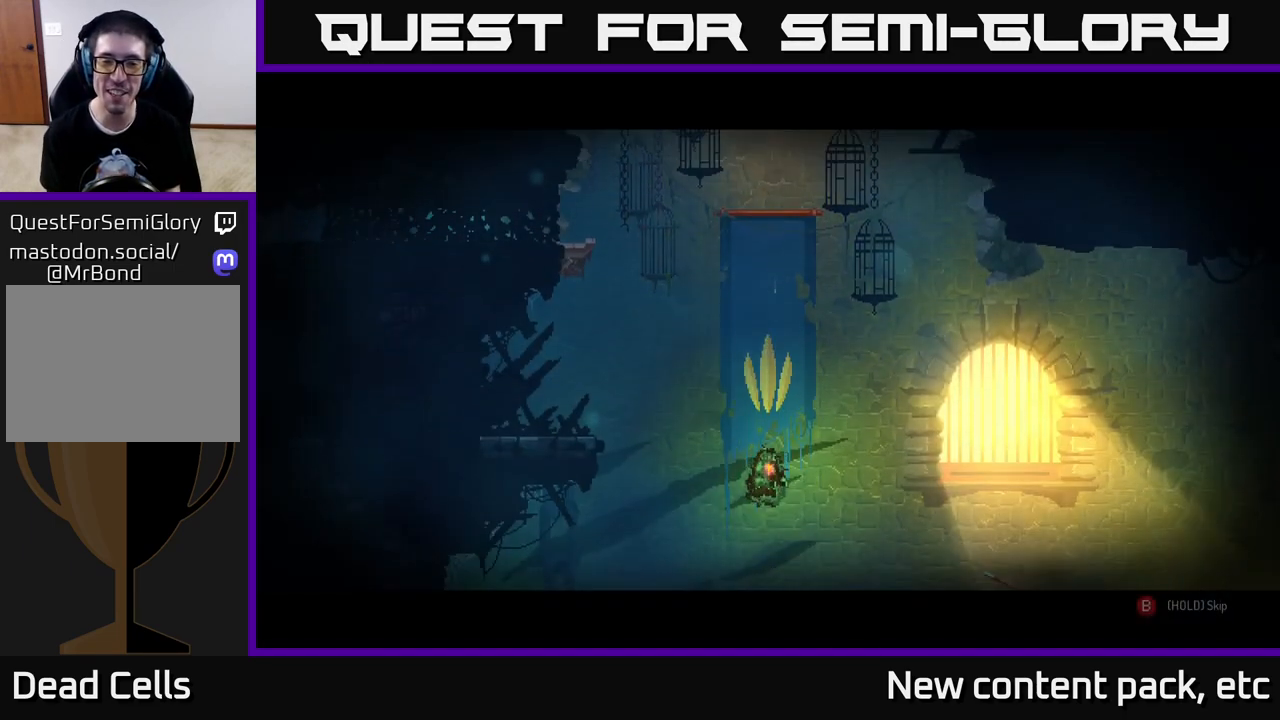
{"buttons": [], "left_stick": "center", "right_stick": "center", "events": [[117, "B", "down"], [483, "B", "up"]]}
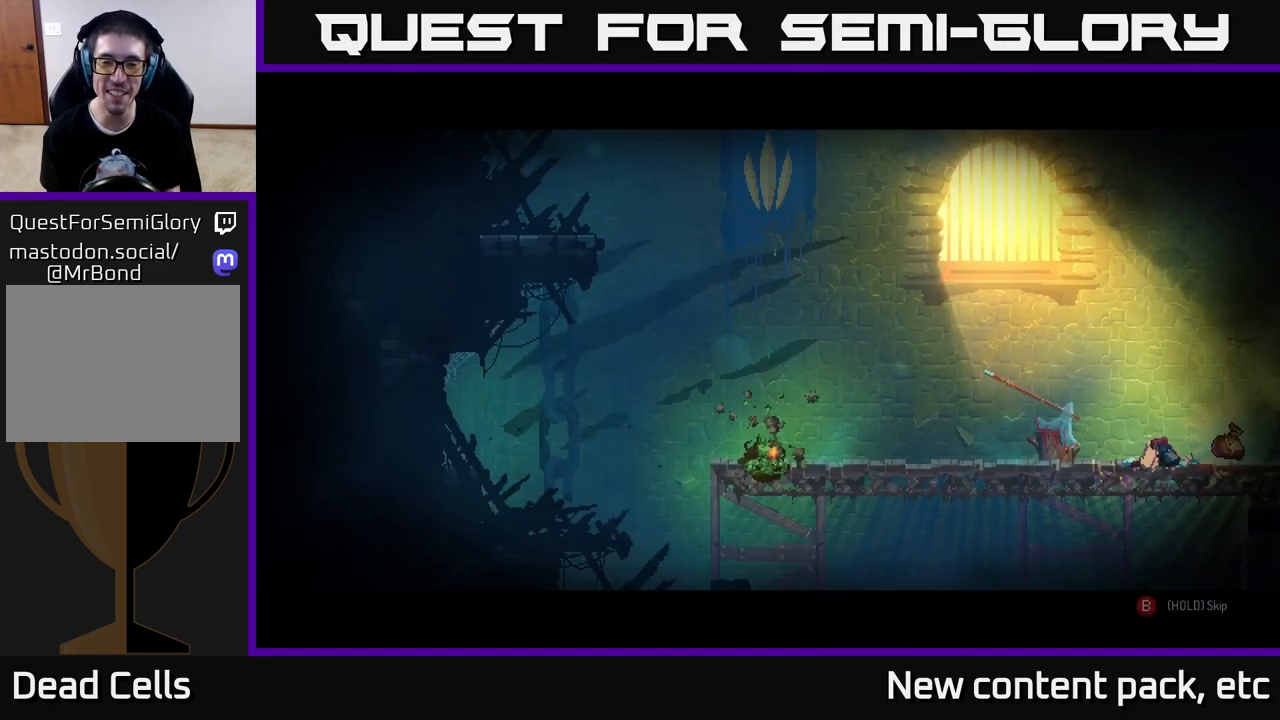
{"buttons": [], "left_stick": "center", "right_stick": "center", "events": [[283, "B", "down"], [400, "B", "up"]]}
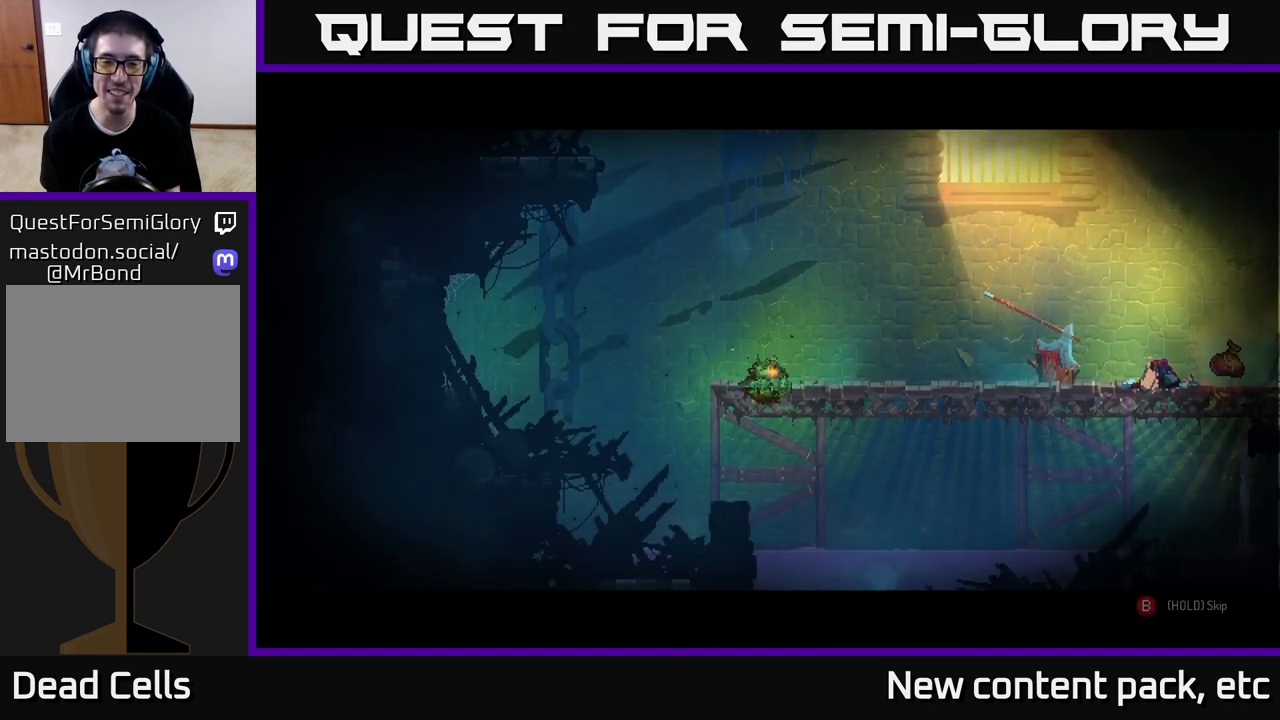
{"buttons": ["B"], "left_stick": "center", "right_stick": "center", "events": [[200, "B", "down"]]}
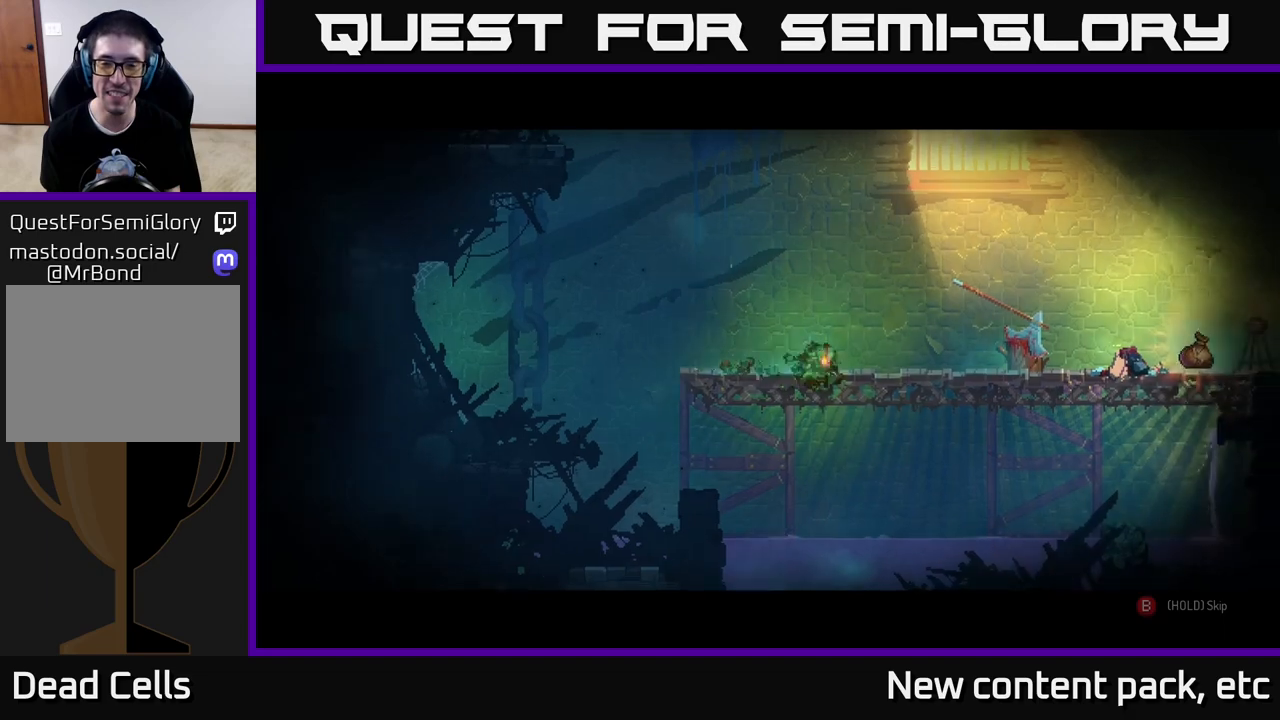
{"buttons": ["B"], "left_stick": "center", "right_stick": "center", "events": []}
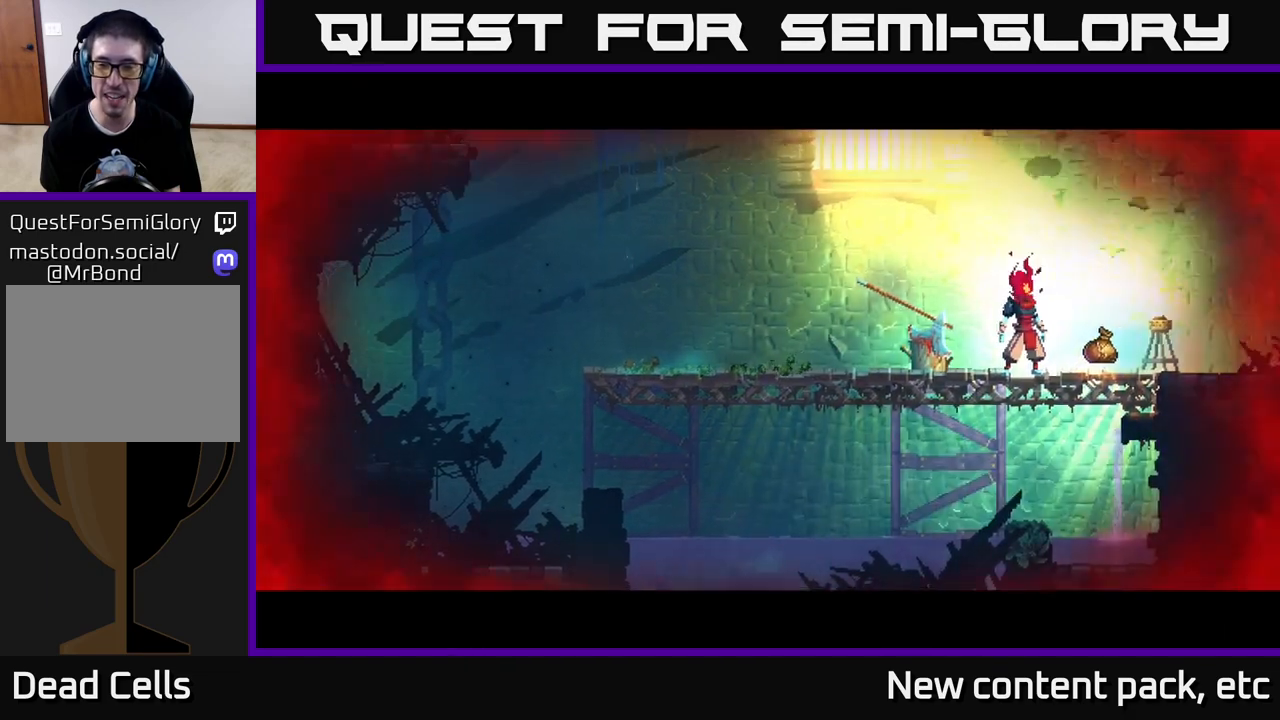
{"buttons": [], "left_stick": "center", "right_stick": "center", "events": [[133, "B", "up"]]}
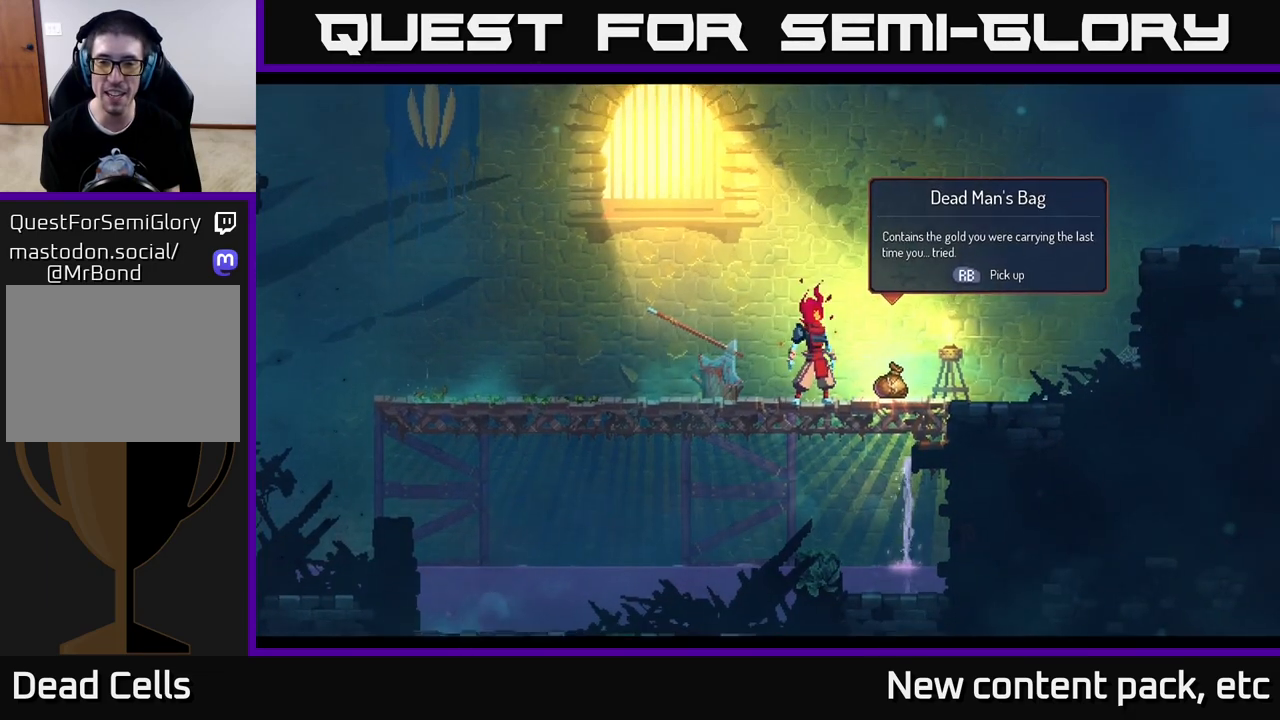
{"buttons": [], "left_stick": "right", "right_stick": "center", "events": [[467, "left_stick", "right"]]}
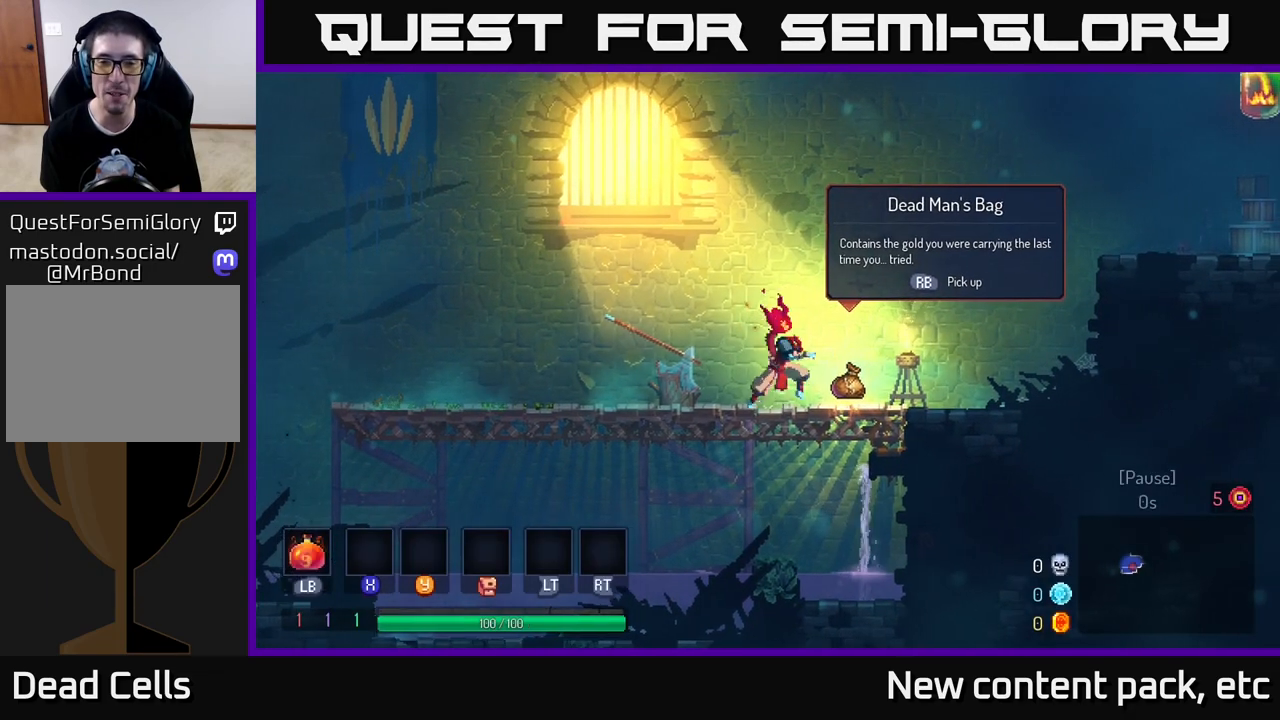
{"buttons": [], "left_stick": "right", "right_stick": "center", "events": [[167, "left_stick", "center"], [267, "R1", "down"], [283, "left_stick", "up-right"], [367, "R1", "up"], [400, "left_stick", "right"]]}
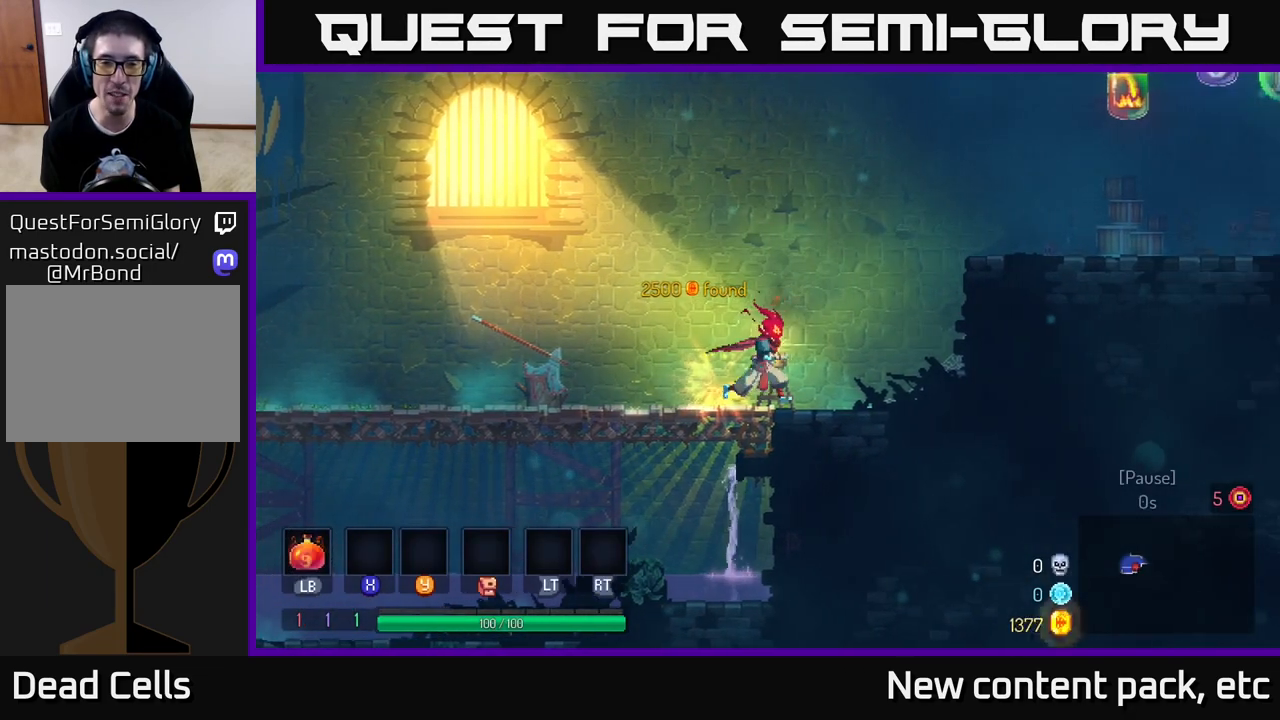
{"buttons": [], "left_stick": "center", "right_stick": "center", "events": [[150, "left_stick", "center"]]}
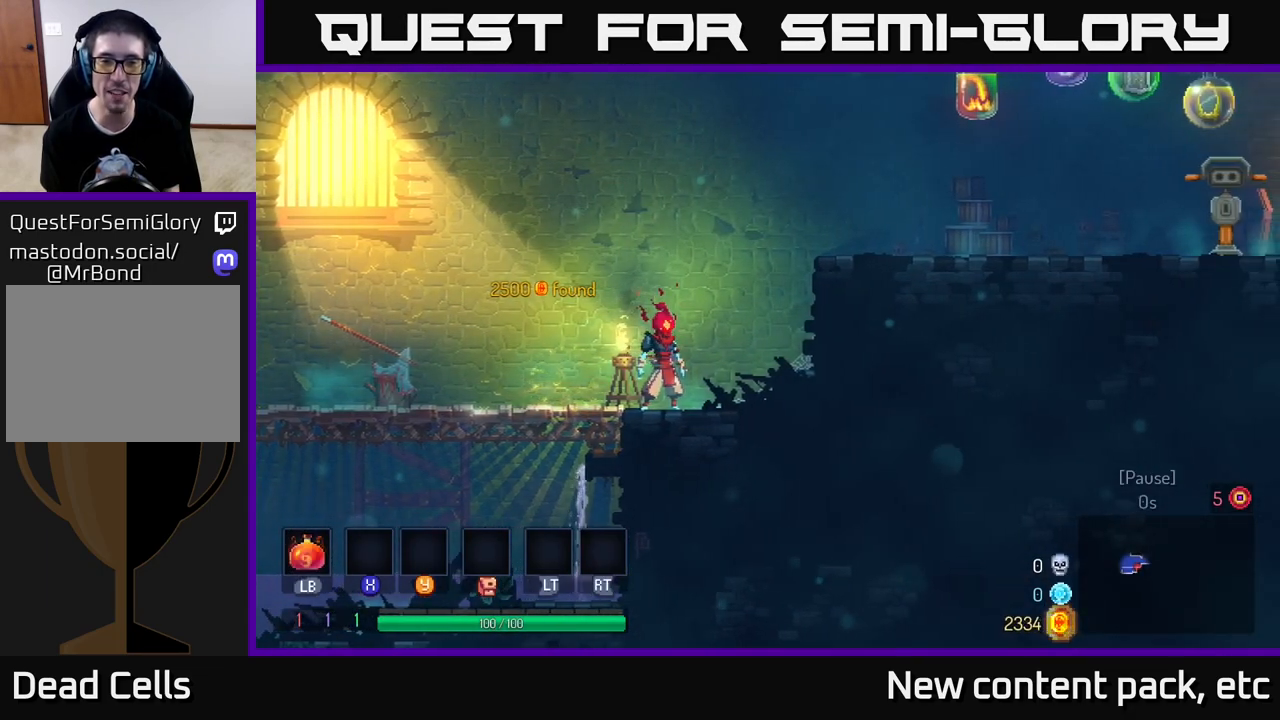
{"buttons": [], "left_stick": "center", "right_stick": "center", "events": [[50, "START", "down"], [183, "START", "up"]]}
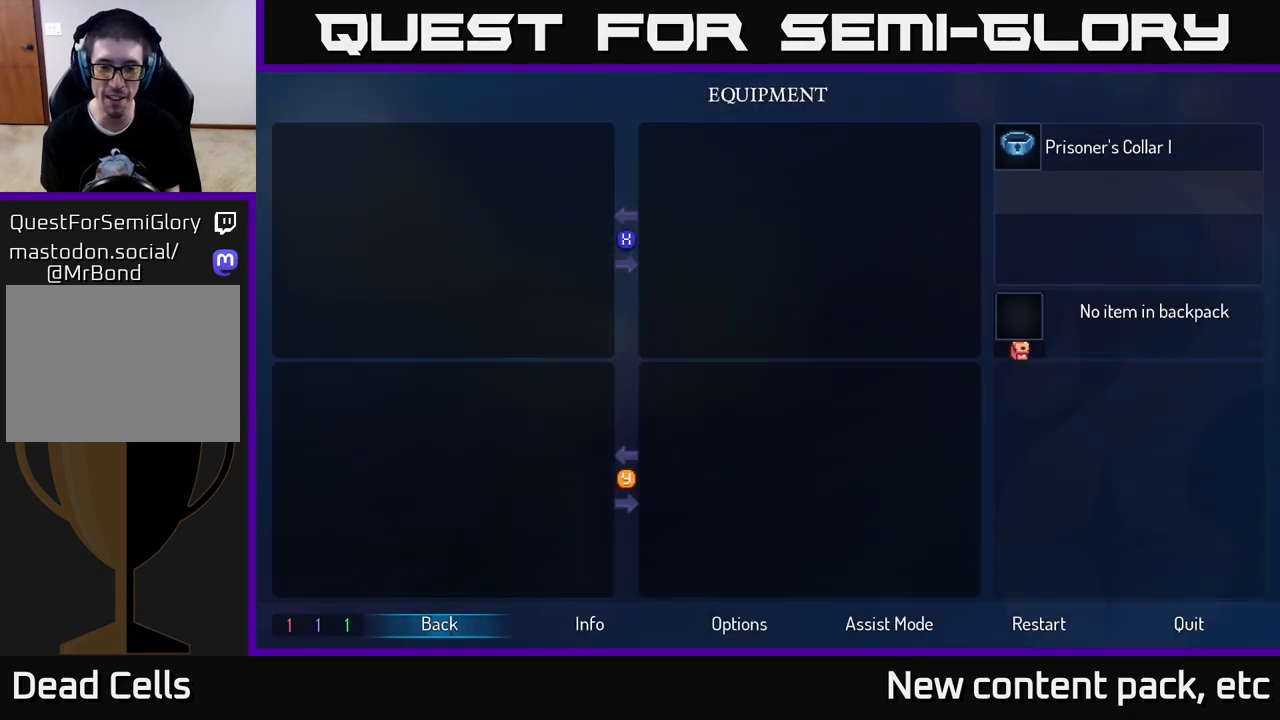
{"buttons": [], "left_stick": "center", "right_stick": "center", "events": [[17, "DPAD_DOWN", "down"], [67, "DPAD_DOWN", "up"], [333, "DPAD_RIGHT", "down"], [433, "DPAD_RIGHT", "up"]]}
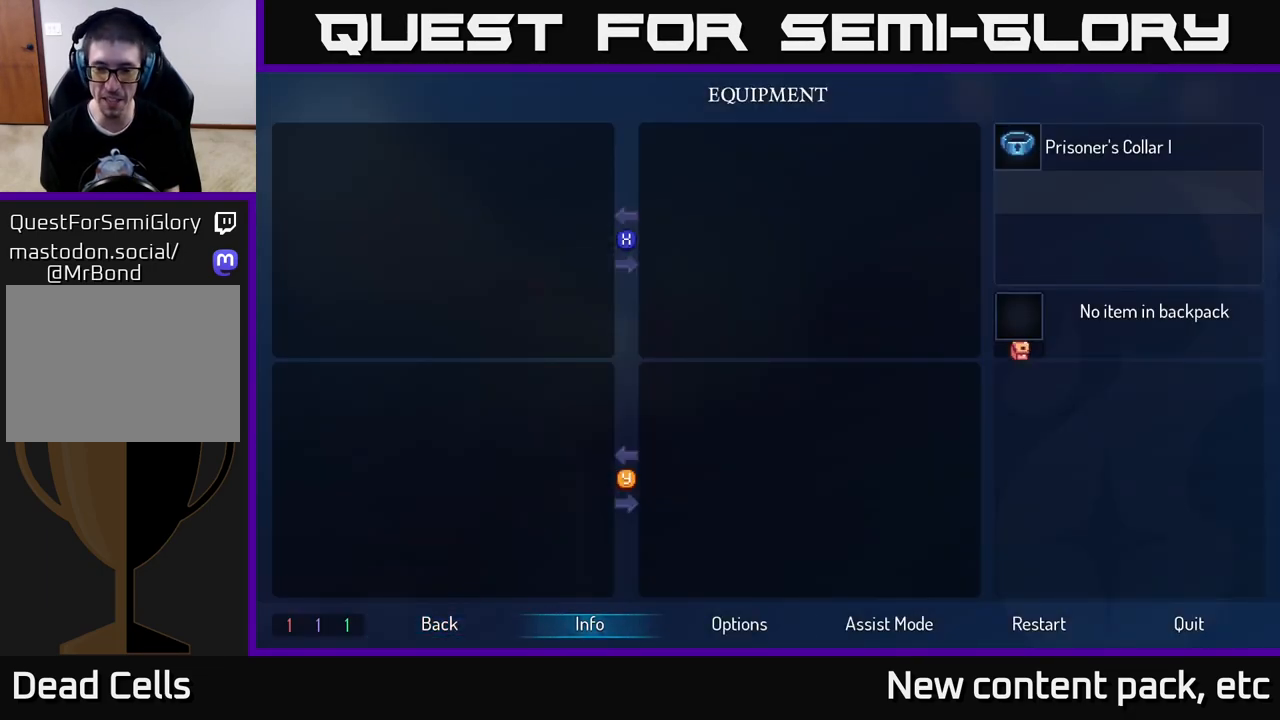
{"buttons": [], "left_stick": "center", "right_stick": "center", "events": [[17, "DPAD_RIGHT", "down"], [33, "DPAD_UP", "down"], [67, "DPAD_UP", "up"], [117, "DPAD_RIGHT", "up"], [183, "DPAD_RIGHT", "down"], [283, "DPAD_RIGHT", "up"], [350, "DPAD_RIGHT", "down"], [433, "DPAD_RIGHT", "up"]]}
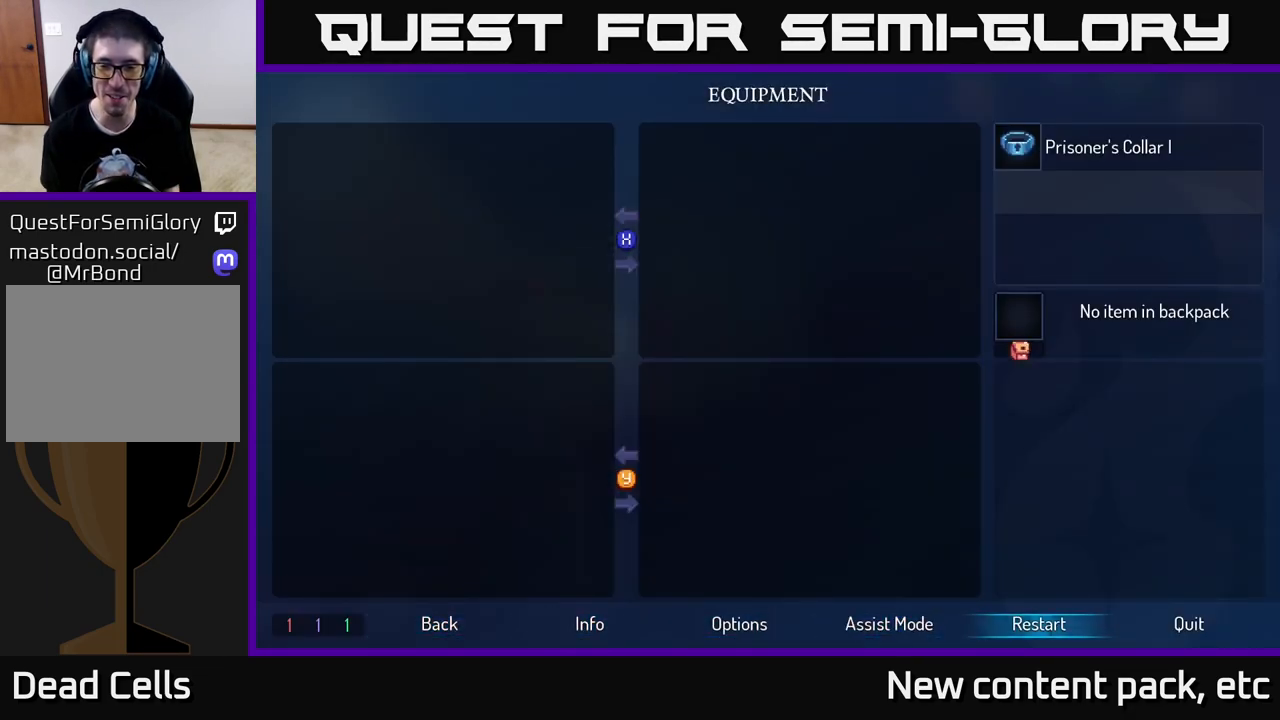
{"buttons": ["DPAD_RIGHT"], "left_stick": "center", "right_stick": "center", "events": [[33, "DPAD_RIGHT", "down"], [133, "DPAD_RIGHT", "up"], [467, "DPAD_RIGHT", "down"]]}
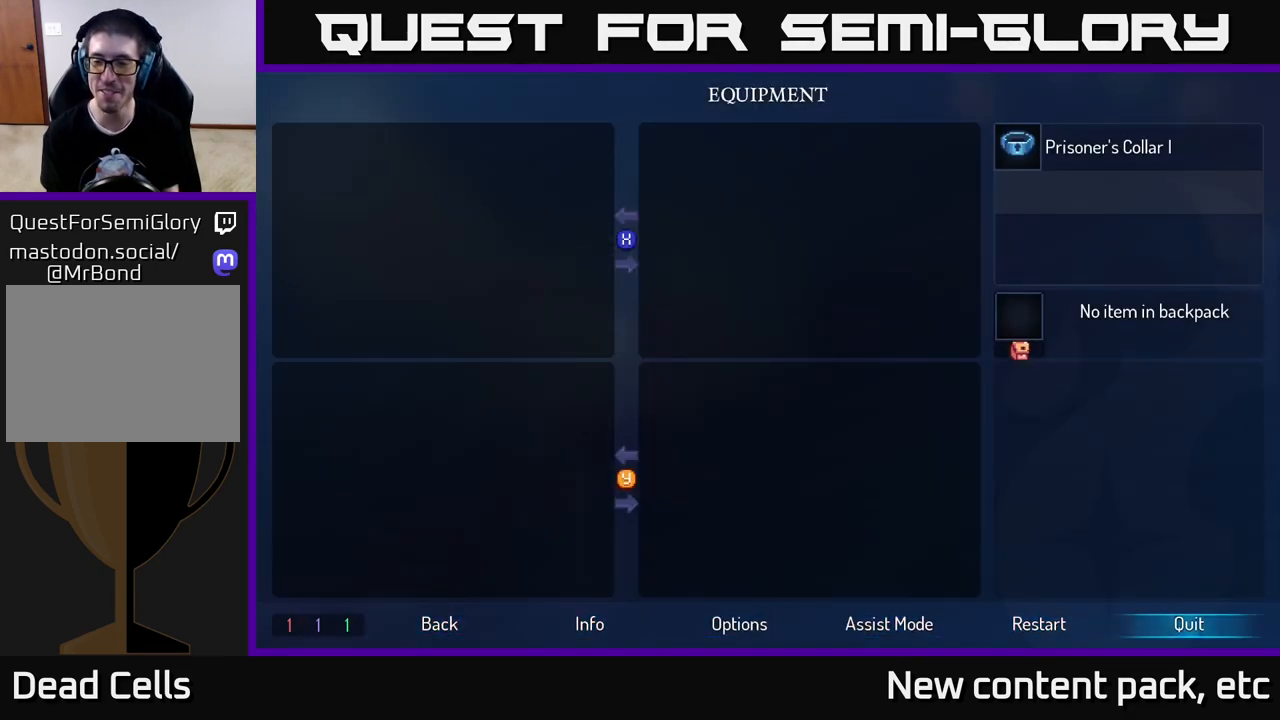
{"buttons": [], "left_stick": "center", "right_stick": "center", "events": [[67, "DPAD_RIGHT", "up"]]}
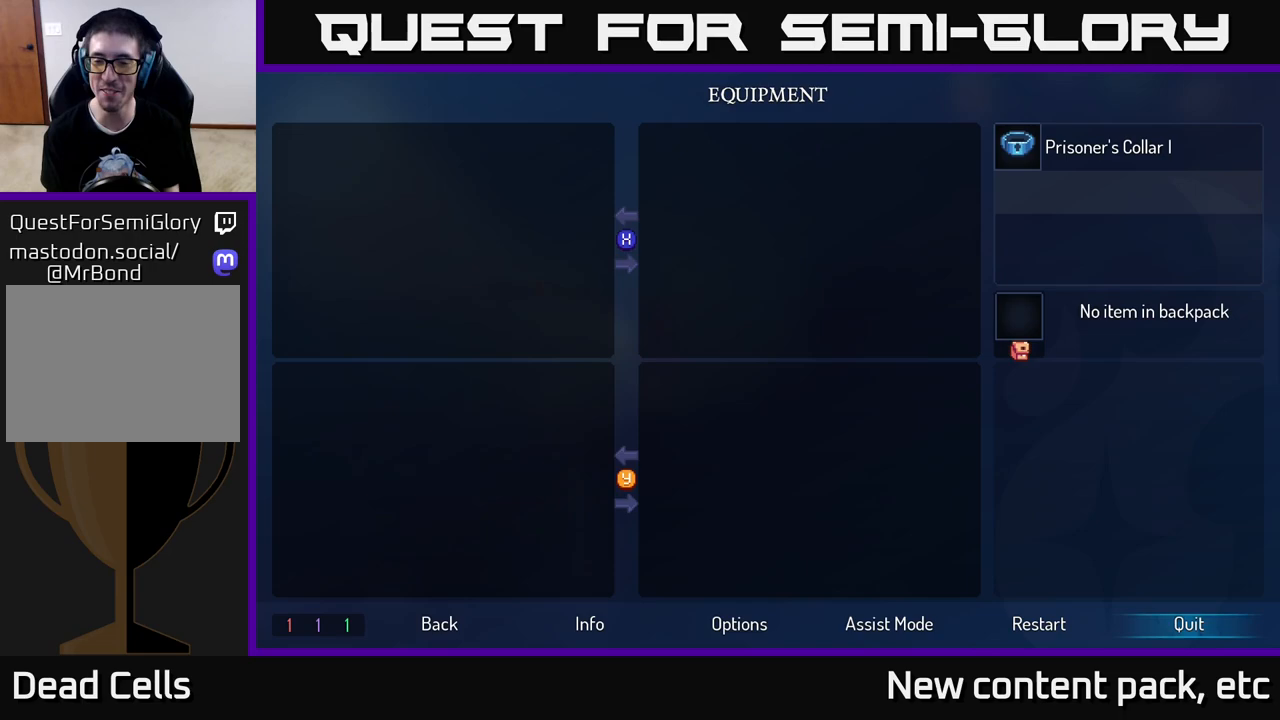
{"buttons": [], "left_stick": "center", "right_stick": "center", "events": [[350, "A", "down"], [433, "A", "up"]]}
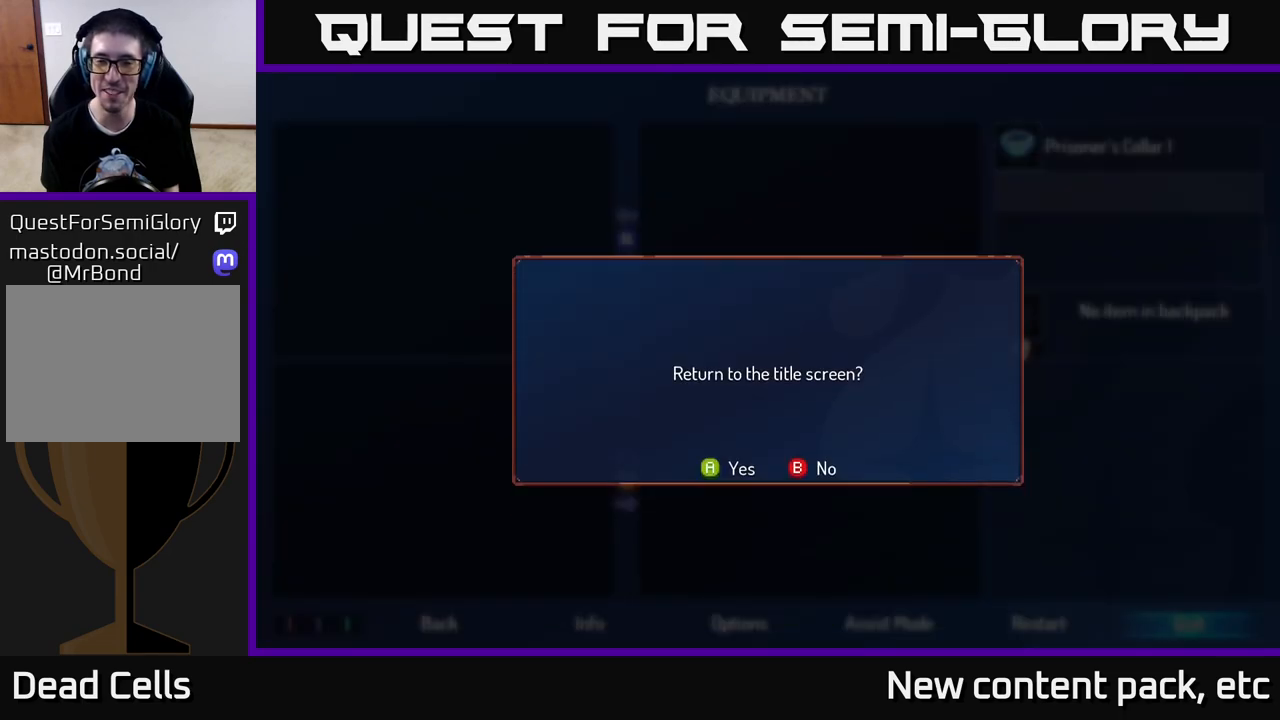
{"buttons": [], "left_stick": "center", "right_stick": "center", "events": []}
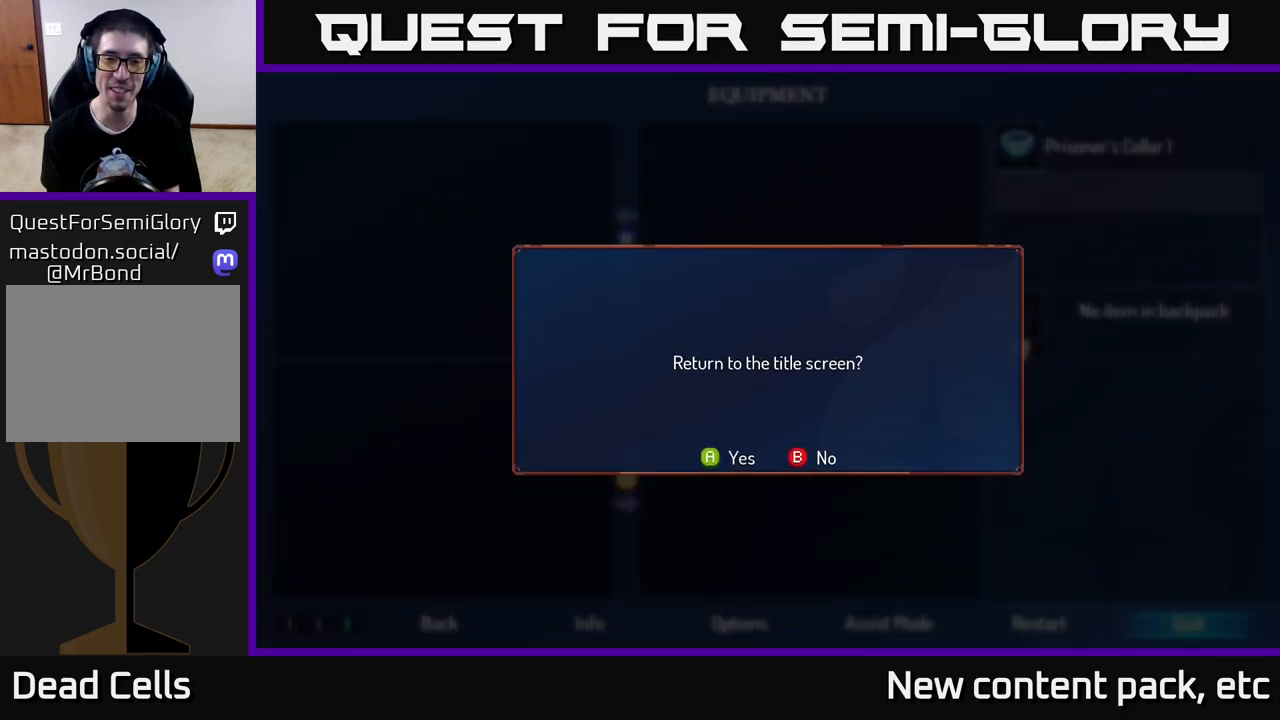
{"buttons": [], "left_stick": "center", "right_stick": "center", "events": [[183, "A", "down"], [250, "A", "up"]]}